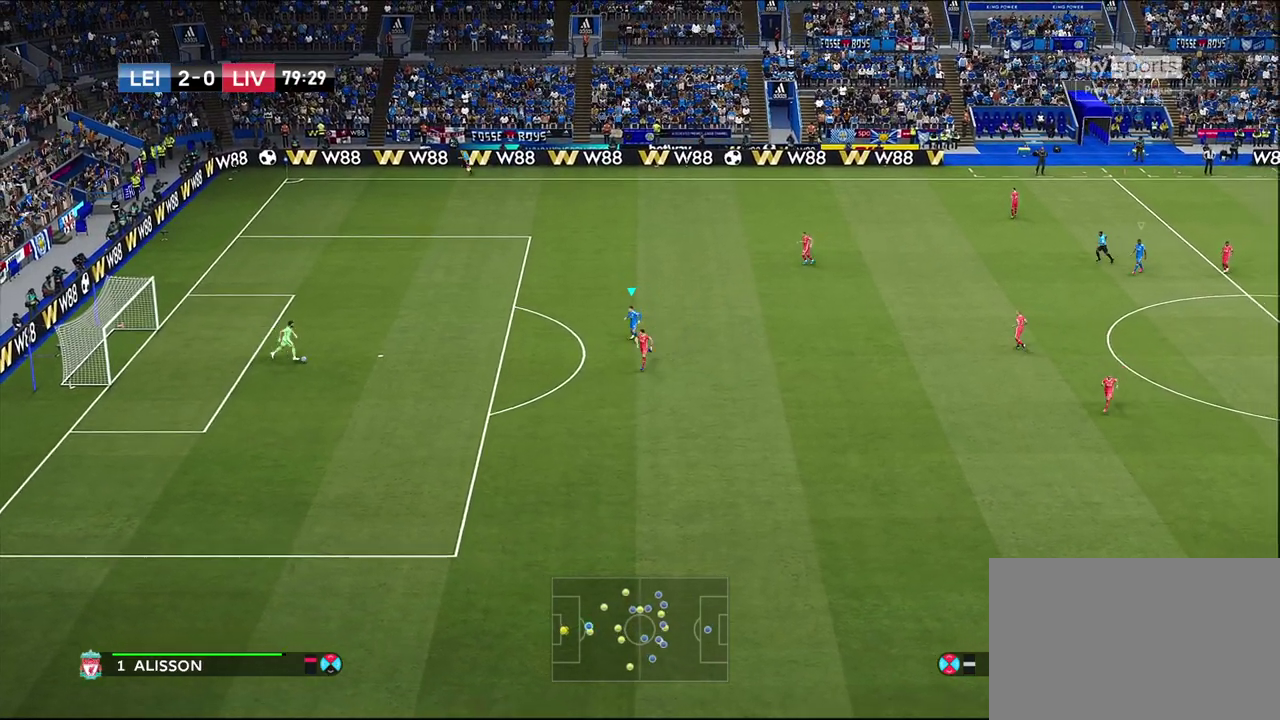
Gameplay with a controller (PlayStation layout); each line is a JSON object with the inputs held at the frame after it (dt_ms = milliseconds from this image to that frame). "events" lists button and stick changes between this image and that frame as [ms after this image, input, new state], when the widget could be followed in between.
{"dt_ms": 300, "buttons": ["R1", "R2"], "left_stick": "down", "right_stick": "center", "events": [[67, "R2", "down"]]}
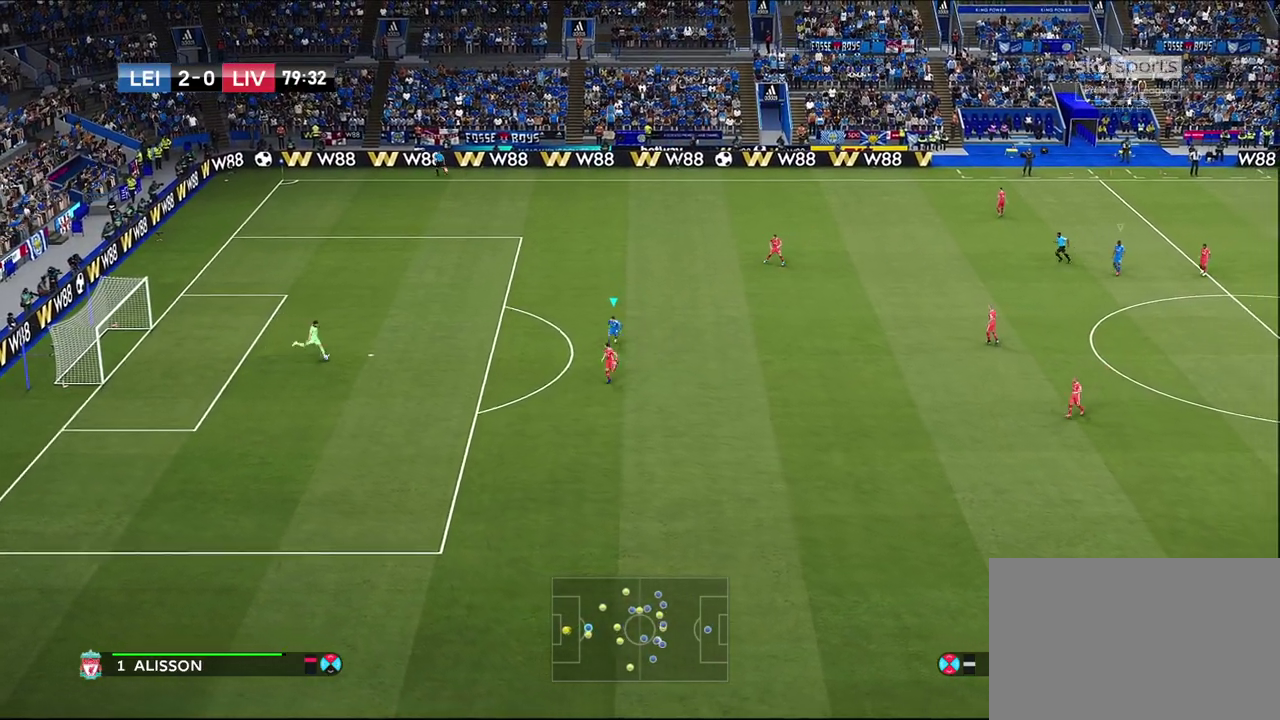
{"dt_ms": 500, "buttons": [], "left_stick": "center", "right_stick": "center", "events": [[400, "R1", "up"], [450, "R2", "up"], [500, "left_stick", "center"]]}
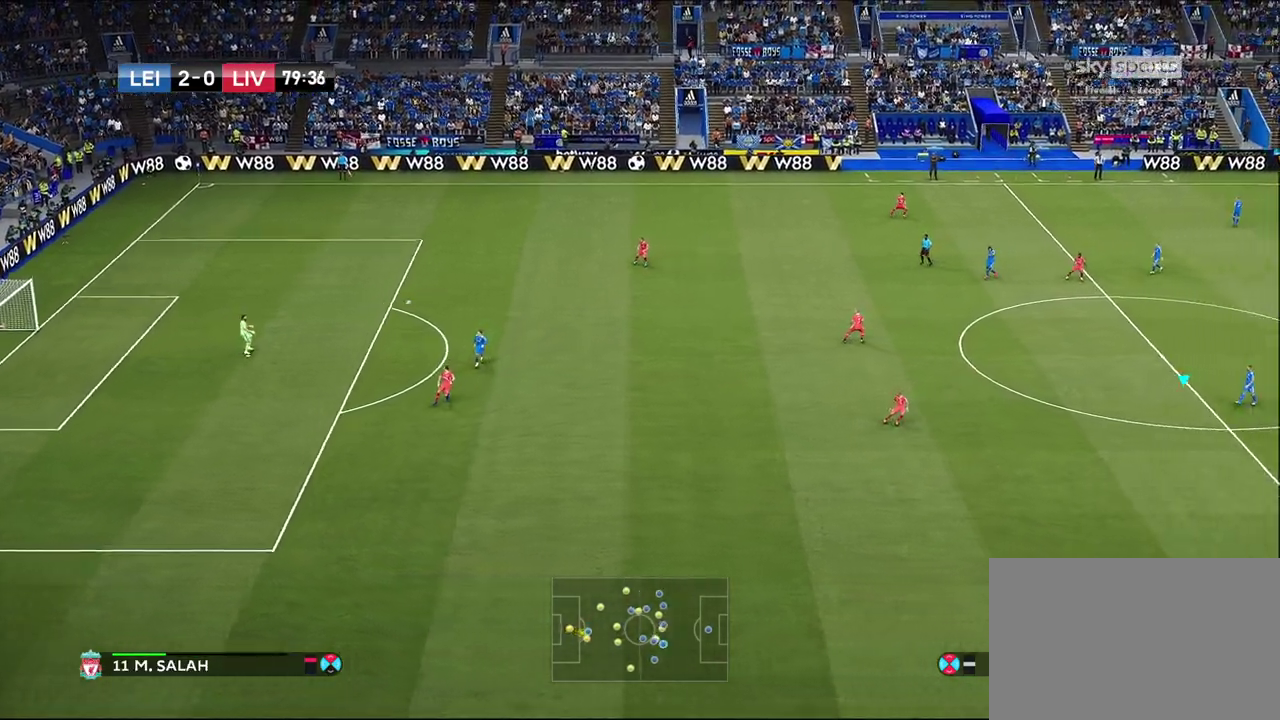
{"dt_ms": 400, "buttons": [], "left_stick": "left", "right_stick": "center", "events": [[283, "left_stick", "left"]]}
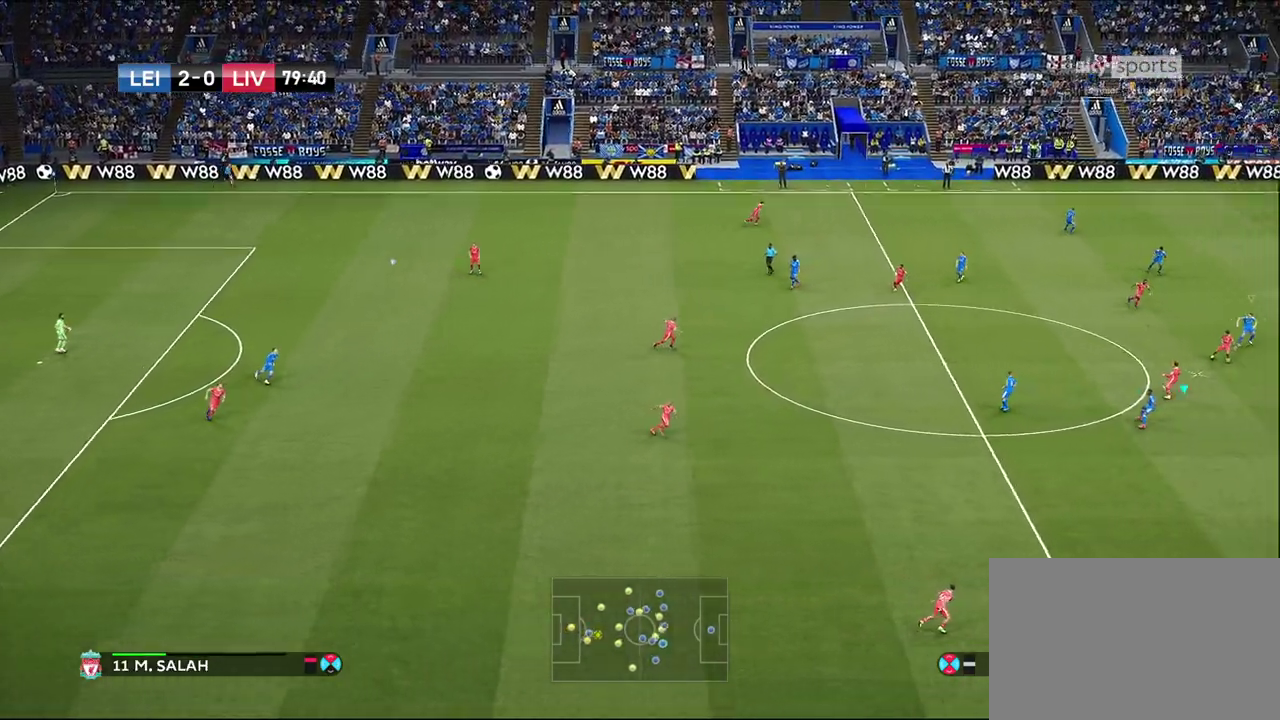
{"dt_ms": 600, "buttons": ["R1"], "left_stick": "up-left", "right_stick": "center", "events": [[433, "R1", "down"], [567, "left_stick", "up-left"]]}
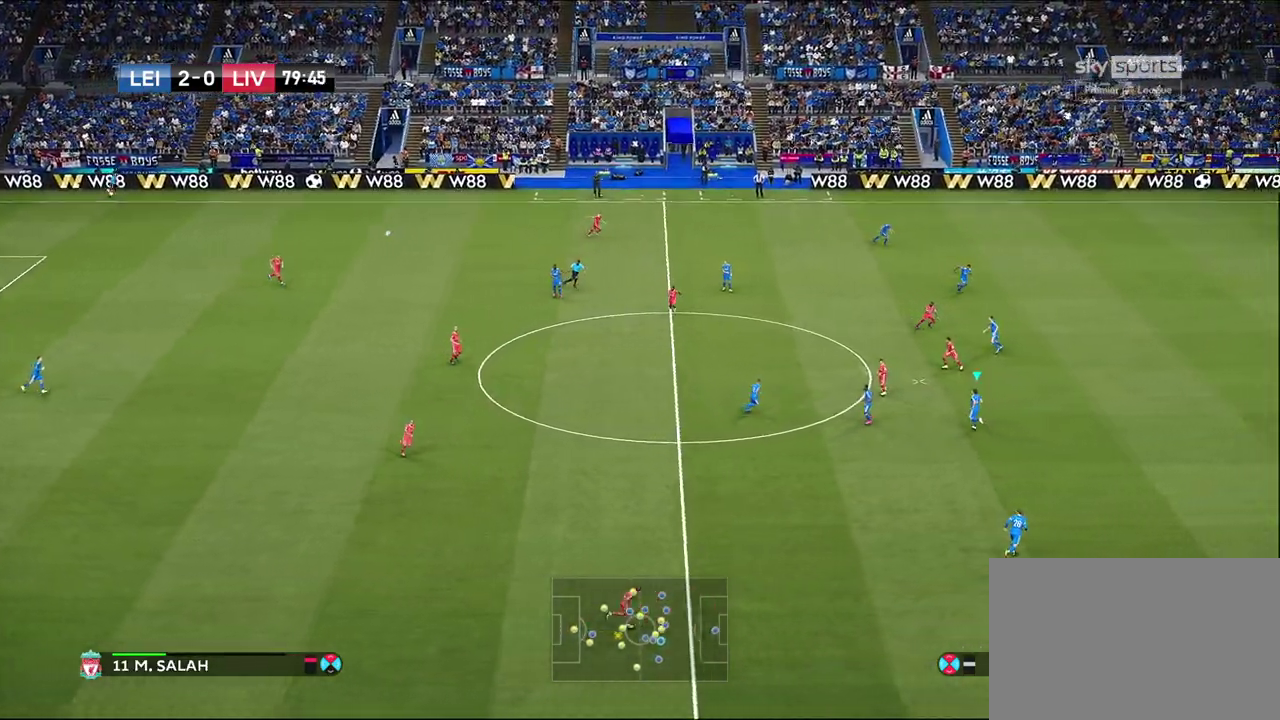
{"dt_ms": 500, "buttons": ["CROSS", "R1"], "left_stick": "up-left", "right_stick": "center", "events": [[383, "CROSS", "down"]]}
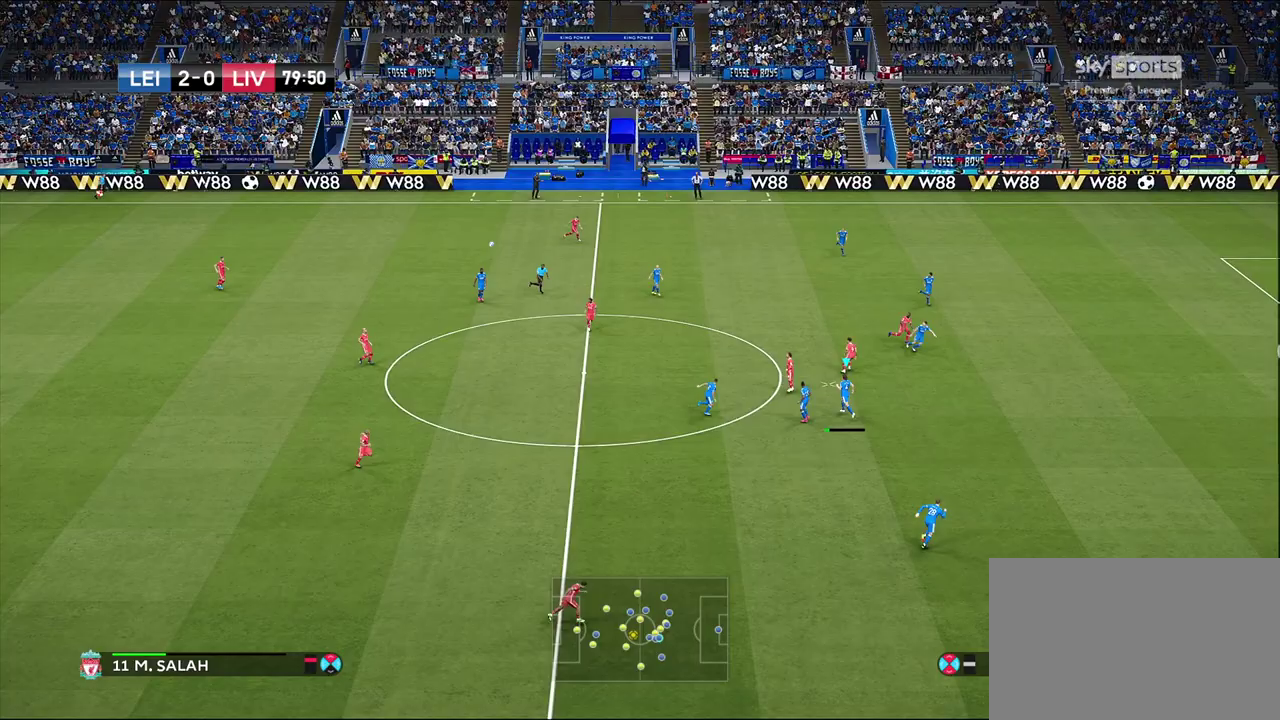
{"dt_ms": 500, "buttons": ["R1"], "left_stick": "up-left", "right_stick": "center", "events": [[50, "CROSS", "up"]]}
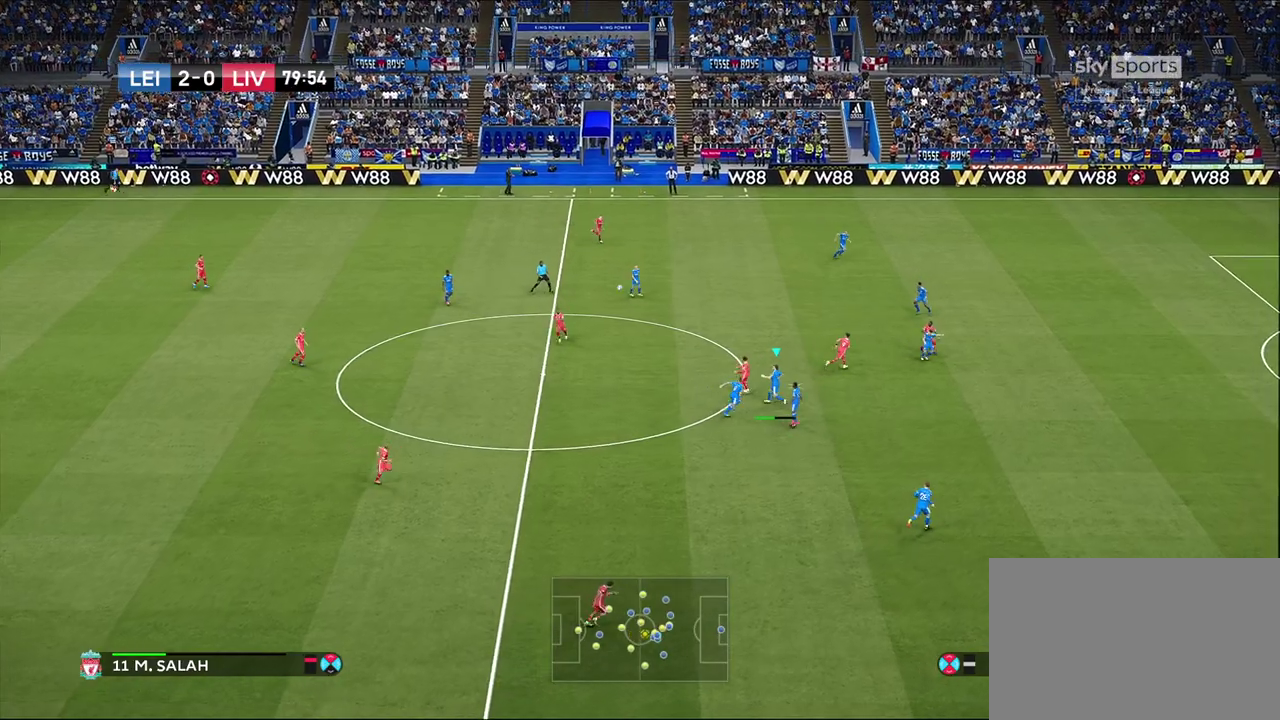
{"dt_ms": 500, "buttons": ["R1"], "left_stick": "up-left", "right_stick": "center", "events": []}
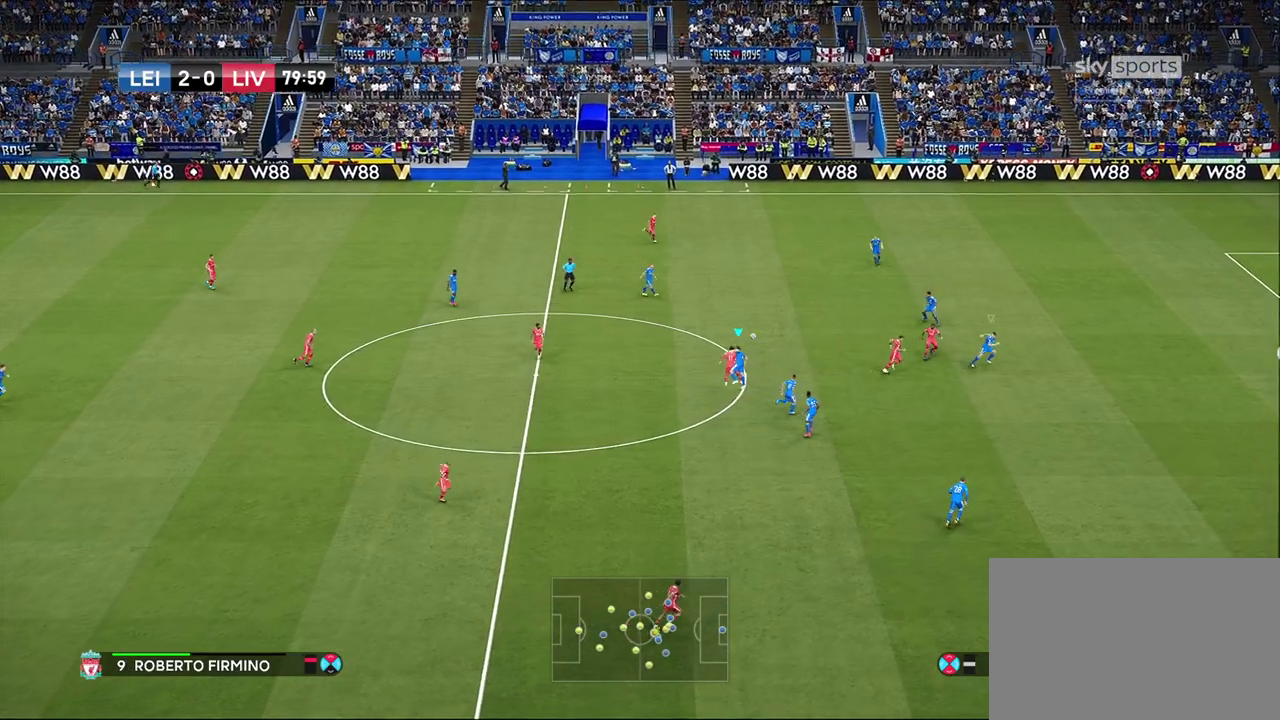
{"dt_ms": 500, "buttons": [], "left_stick": "center", "right_stick": "center", "events": [[33, "left_stick", "center"], [50, "R1", "up"]]}
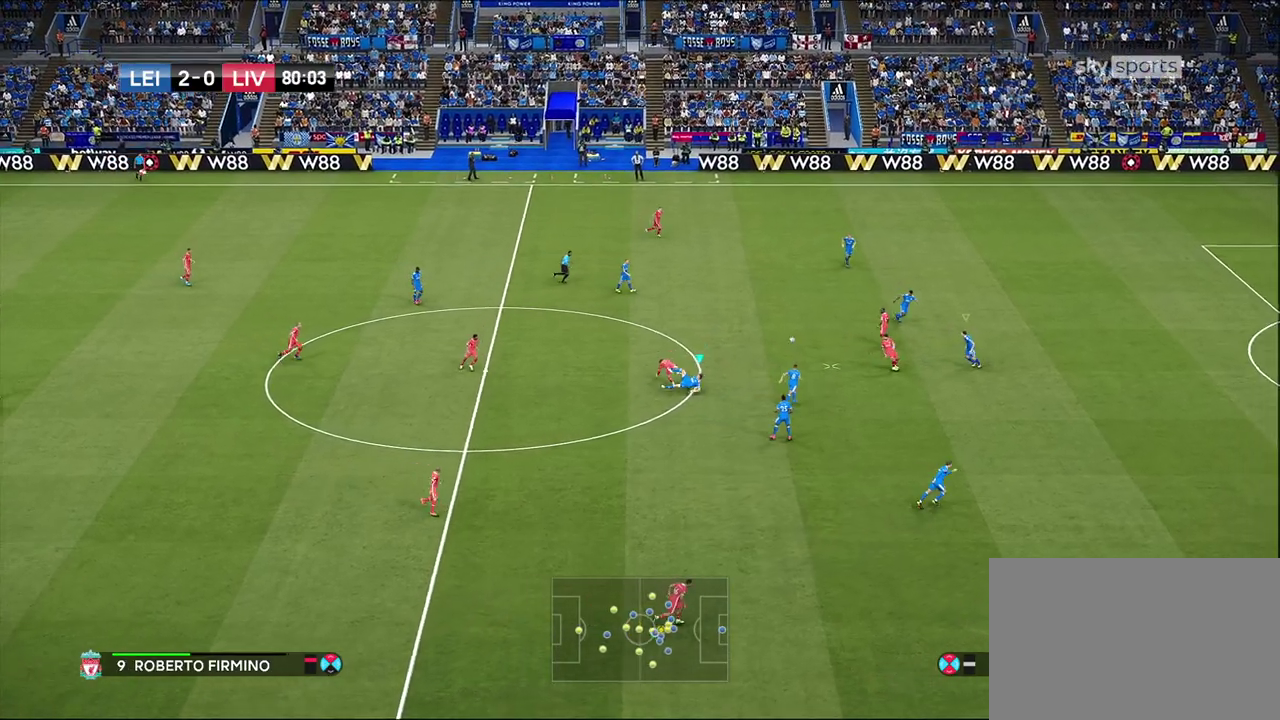
{"dt_ms": 500, "buttons": [], "left_stick": "up-right", "right_stick": "center", "events": [[83, "L1", "down"], [83, "left_stick", "up-right"], [283, "L1", "up"]]}
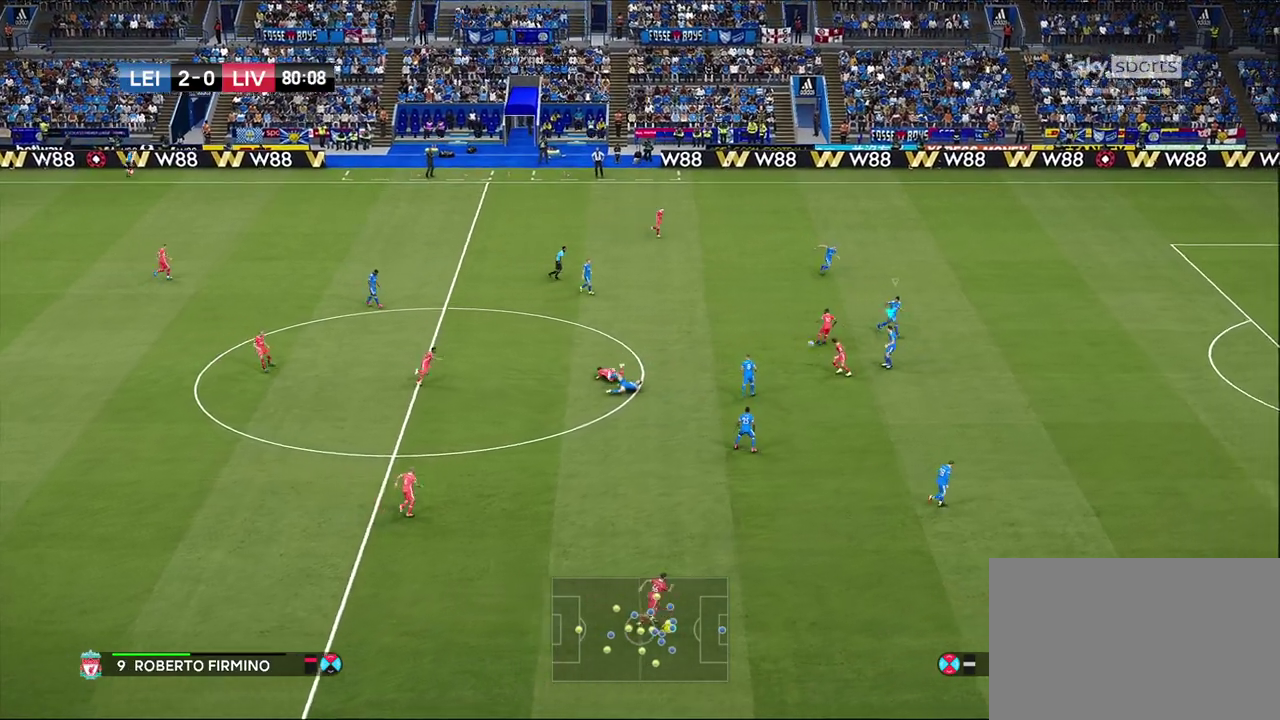
{"dt_ms": 600, "buttons": [], "left_stick": "up-right", "right_stick": "center", "events": [[33, "left_stick", "right"], [533, "left_stick", "up-right"]]}
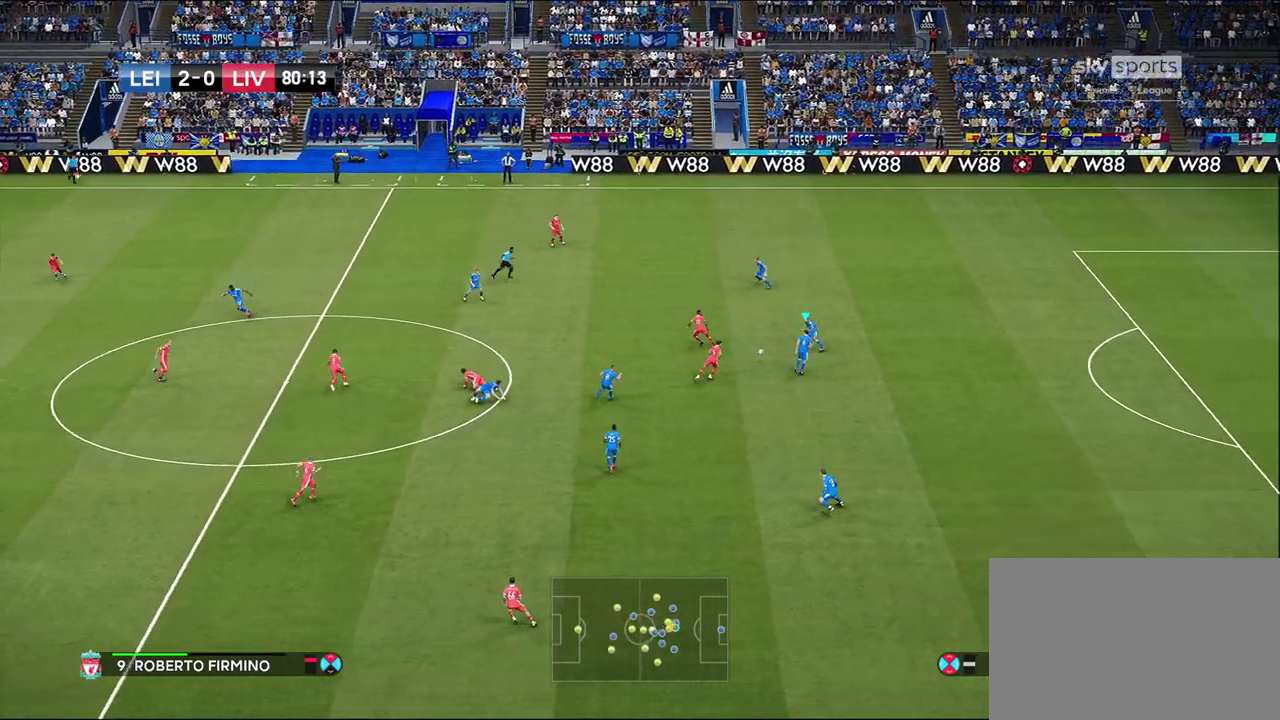
{"dt_ms": 400, "buttons": [], "left_stick": "up-right", "right_stick": "center", "events": [[117, "L1", "down"], [350, "L1", "up"]]}
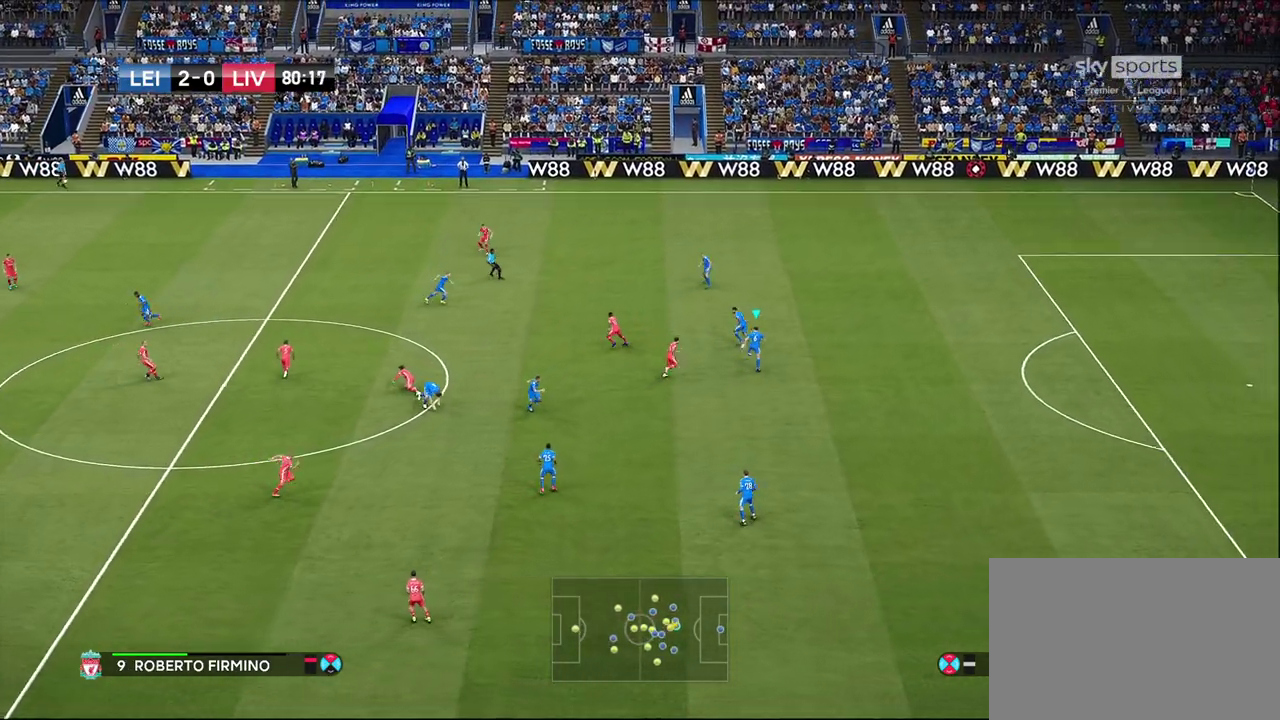
{"dt_ms": 300, "buttons": [], "left_stick": "up-right", "right_stick": "center", "events": []}
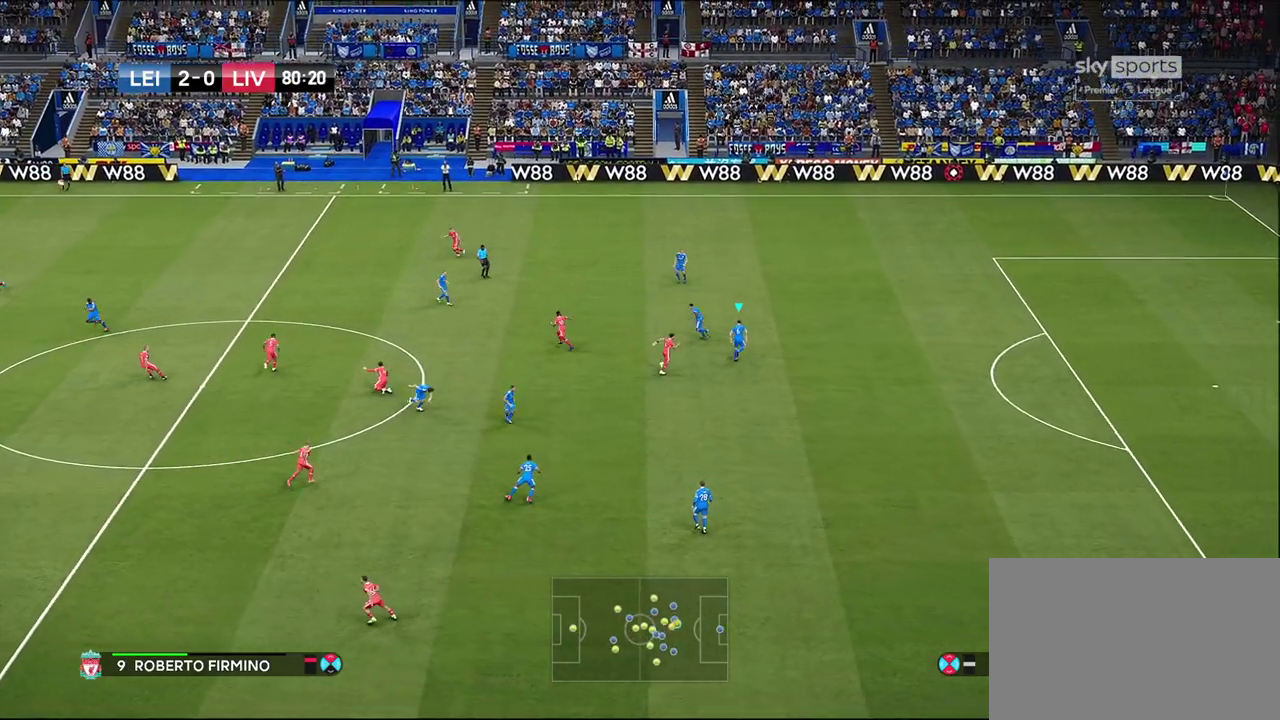
{"dt_ms": 600, "buttons": [], "left_stick": "up", "right_stick": "center", "events": [[167, "left_stick", "right"], [333, "left_stick", "up-right"], [450, "left_stick", "up"], [500, "CROSS", "down"], [567, "CROSS", "up"]]}
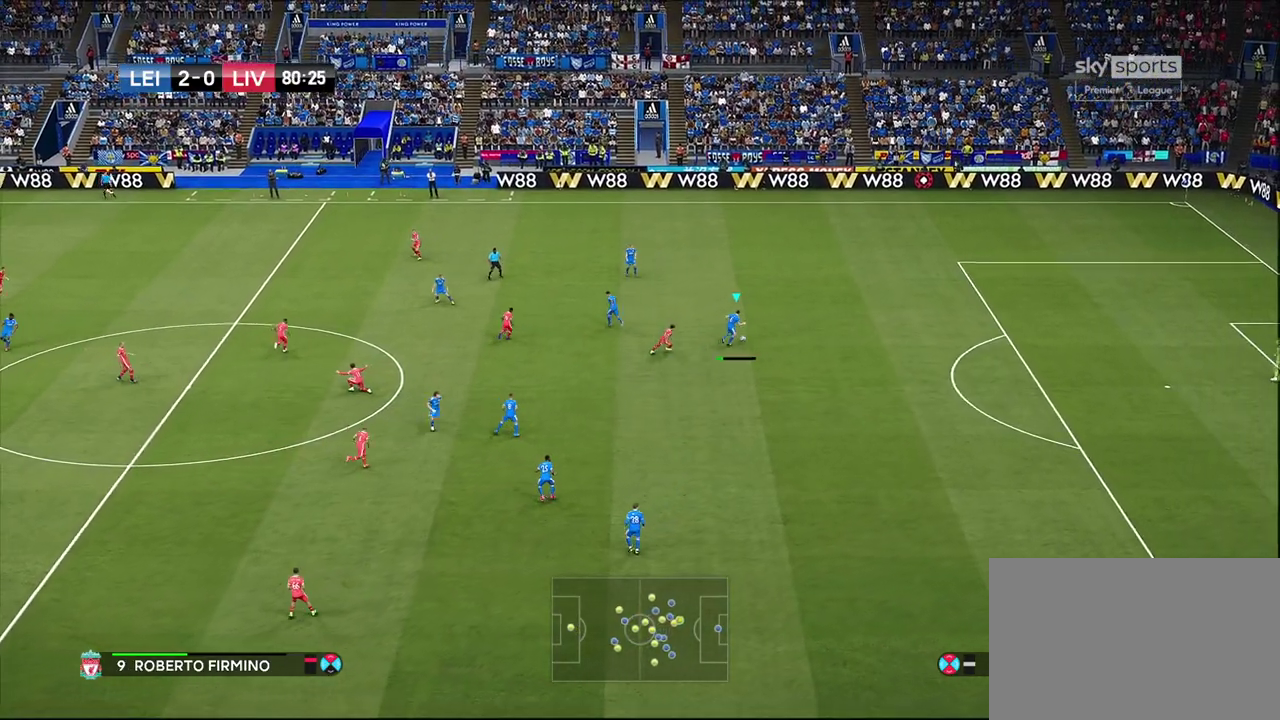
{"dt_ms": 600, "buttons": [], "left_stick": "center", "right_stick": "center", "events": [[383, "left_stick", "center"]]}
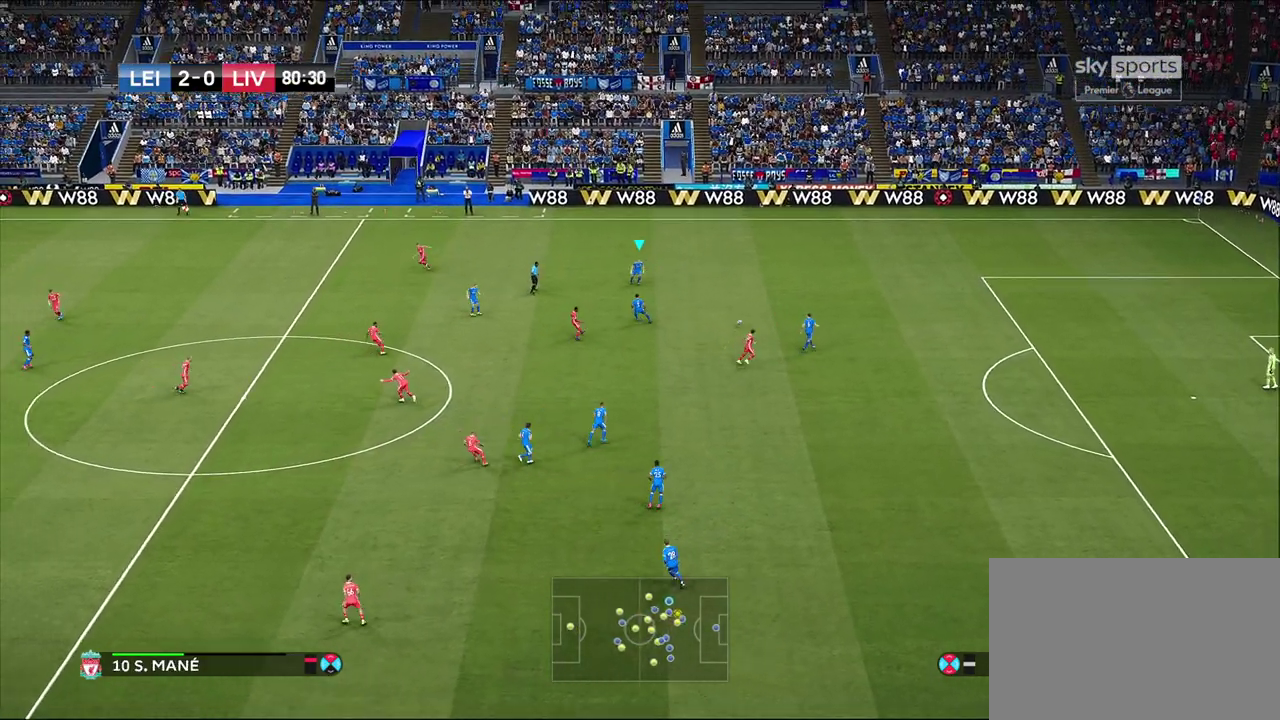
{"dt_ms": 700, "buttons": [], "left_stick": "up-left", "right_stick": "center", "events": [[333, "left_stick", "left"], [400, "left_stick", "up-left"]]}
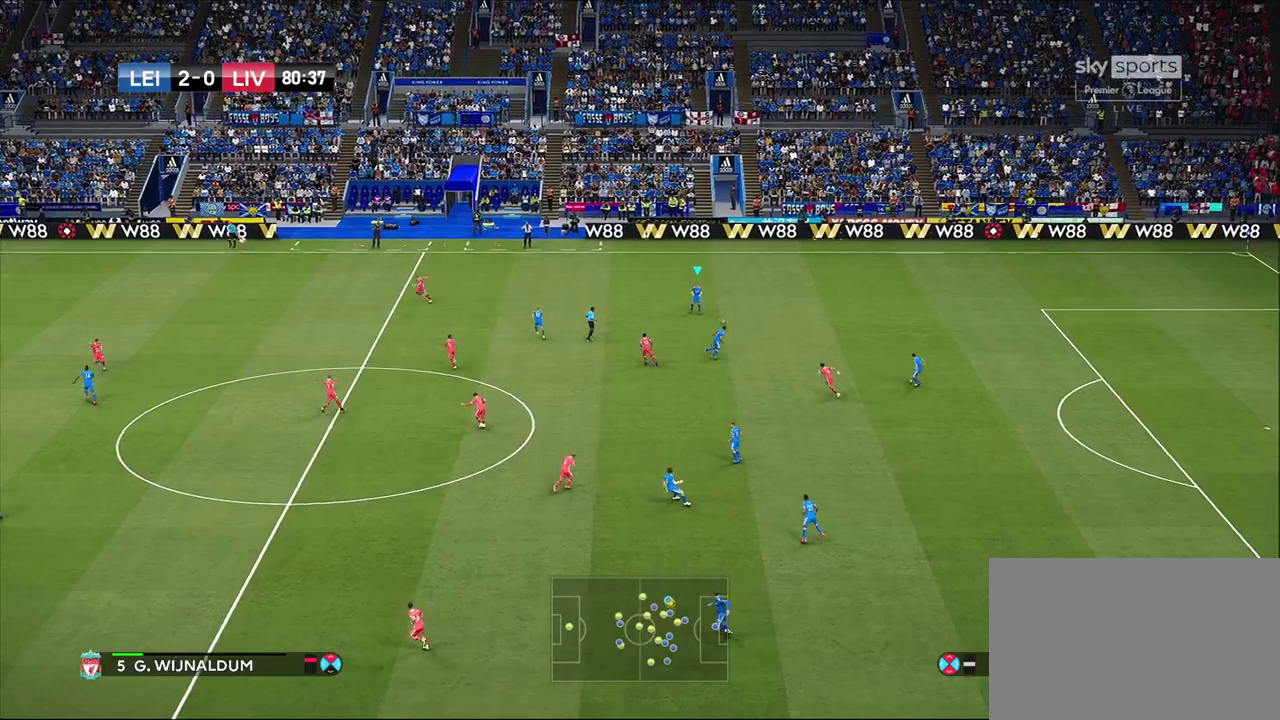
{"dt_ms": 300, "buttons": [], "left_stick": "left", "right_stick": "center", "events": [[167, "left_stick", "left"]]}
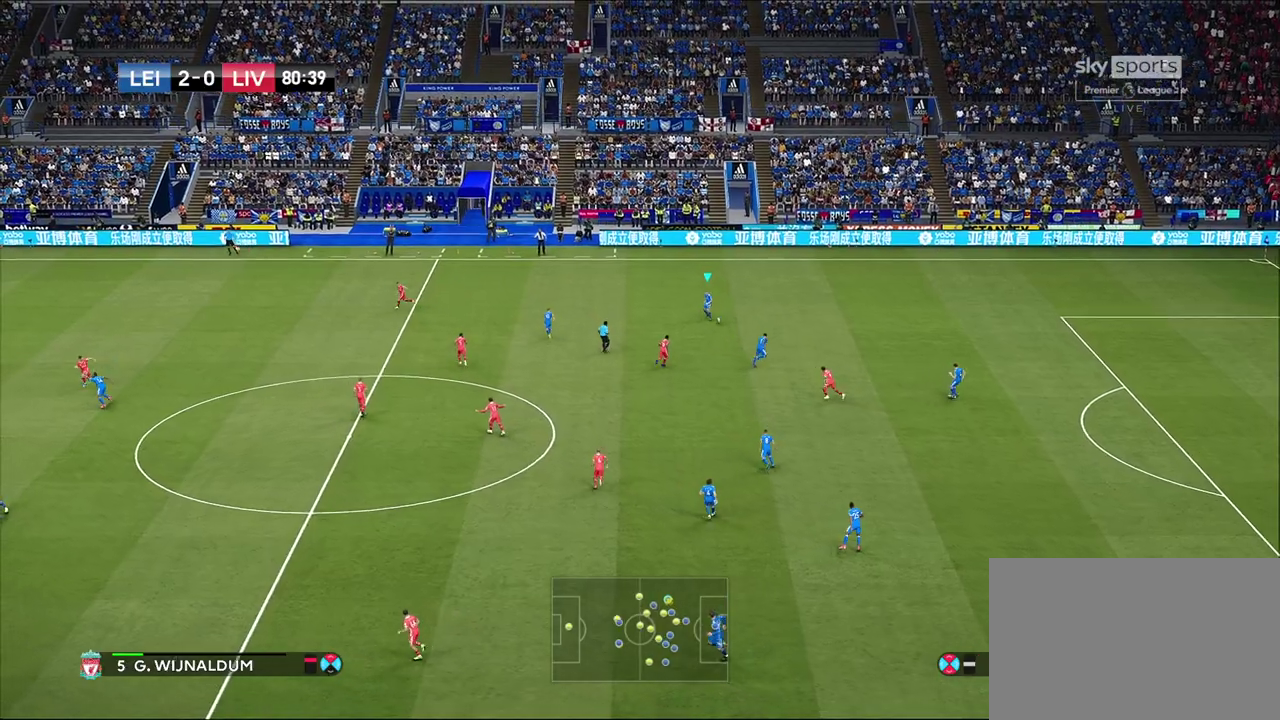
{"dt_ms": 500, "buttons": [], "left_stick": "center", "right_stick": "center", "events": [[317, "left_stick", "center"]]}
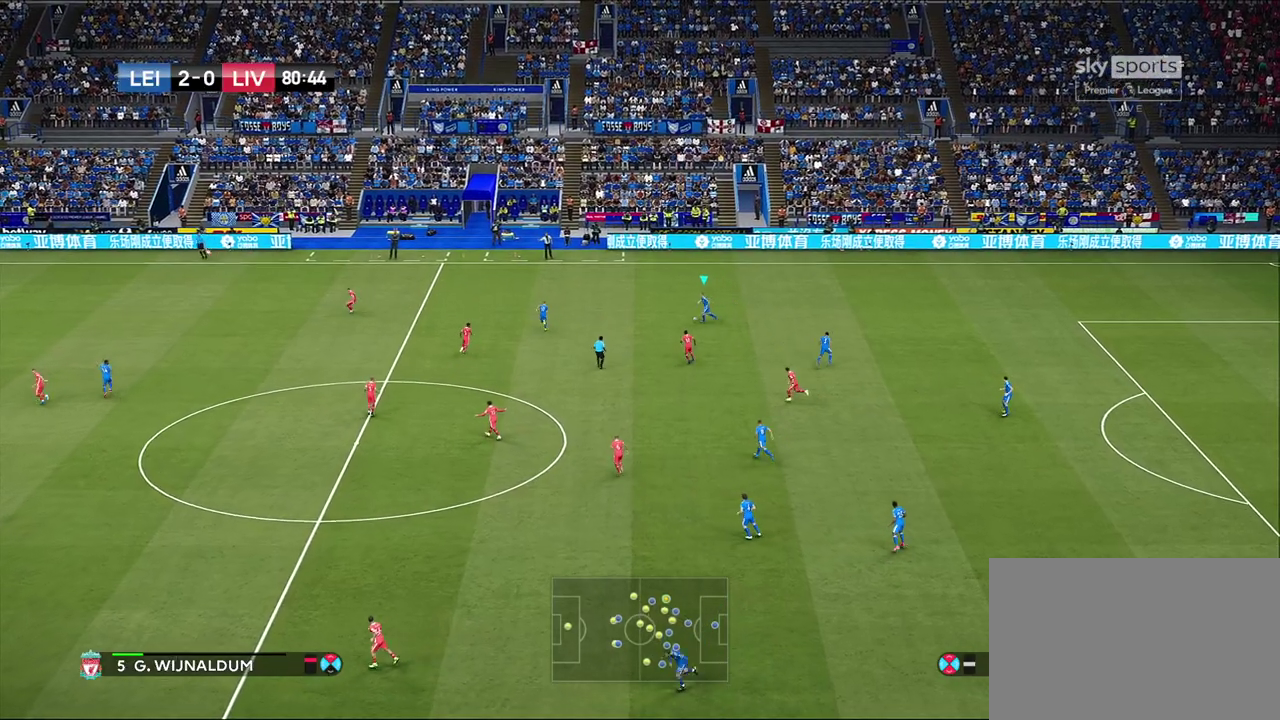
{"dt_ms": 300, "buttons": [], "left_stick": "left", "right_stick": "center", "events": [[67, "left_stick", "left"], [200, "CIRCLE", "down"], [300, "CIRCLE", "up"]]}
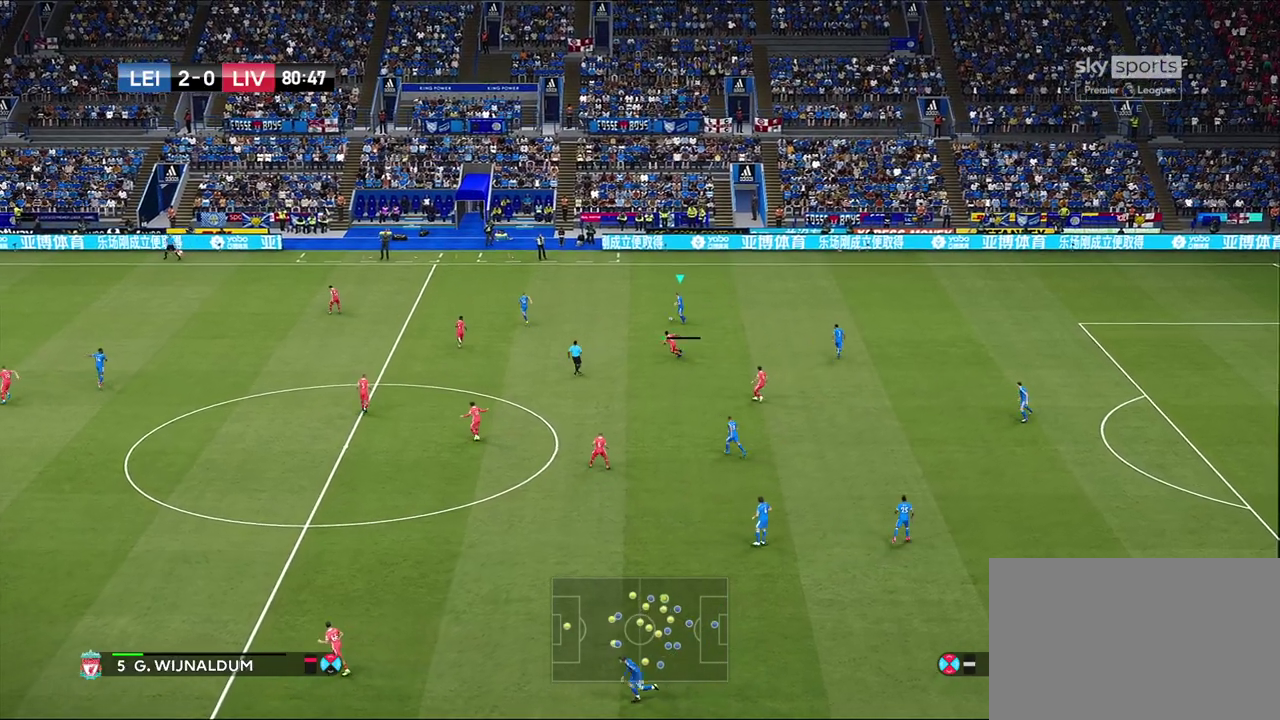
{"dt_ms": 700, "buttons": [], "left_stick": "center", "right_stick": "center", "events": [[233, "left_stick", "center"]]}
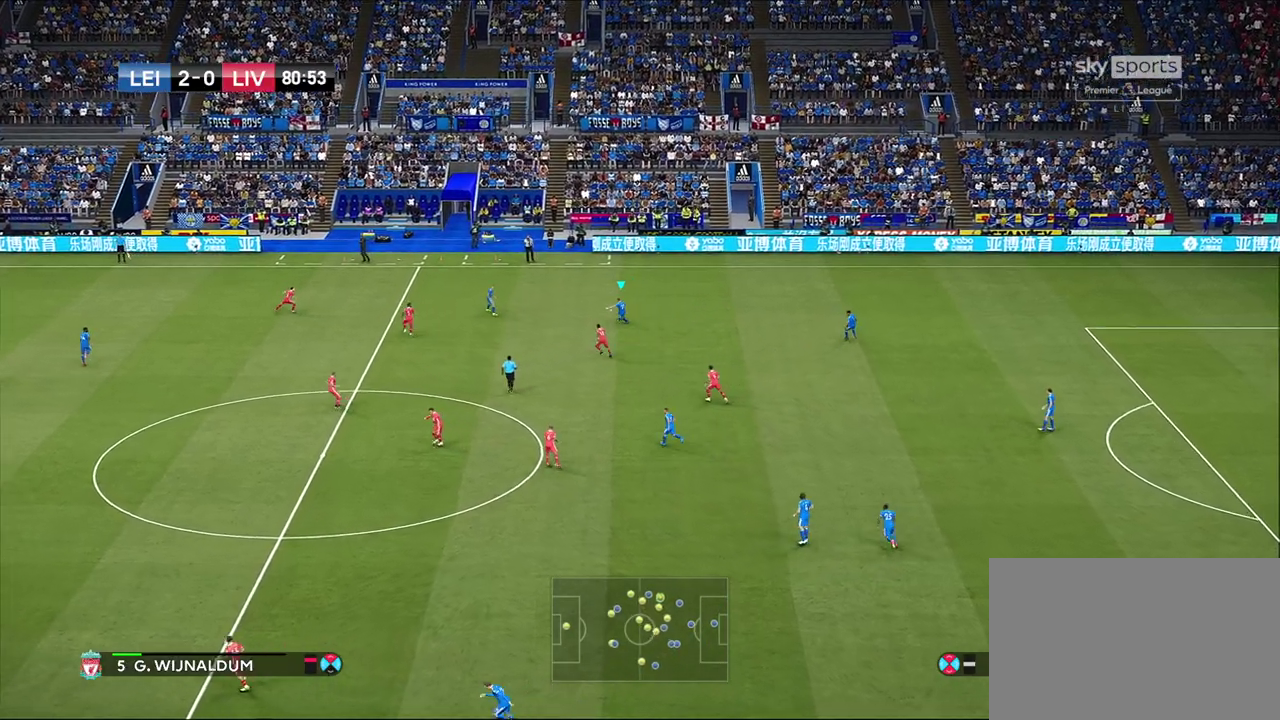
{"dt_ms": 500, "buttons": [], "left_stick": "center", "right_stick": "center", "events": []}
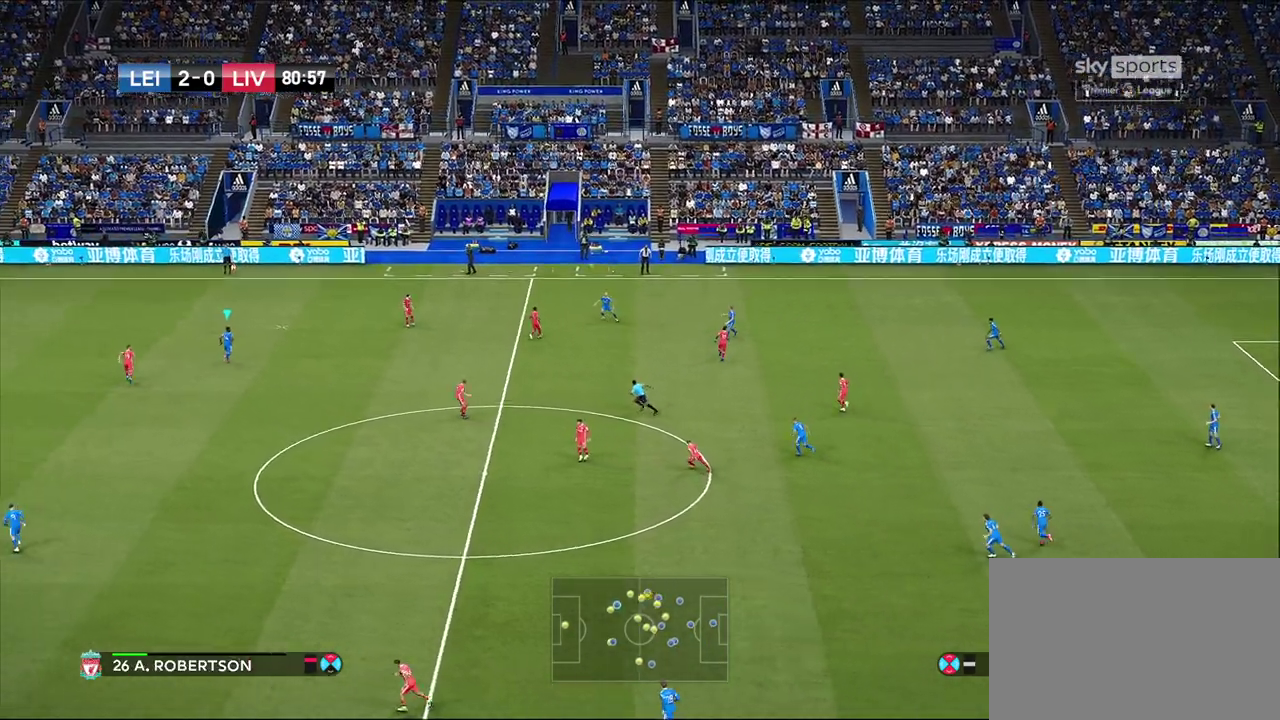
{"dt_ms": 500, "buttons": [], "left_stick": "center", "right_stick": "center", "events": []}
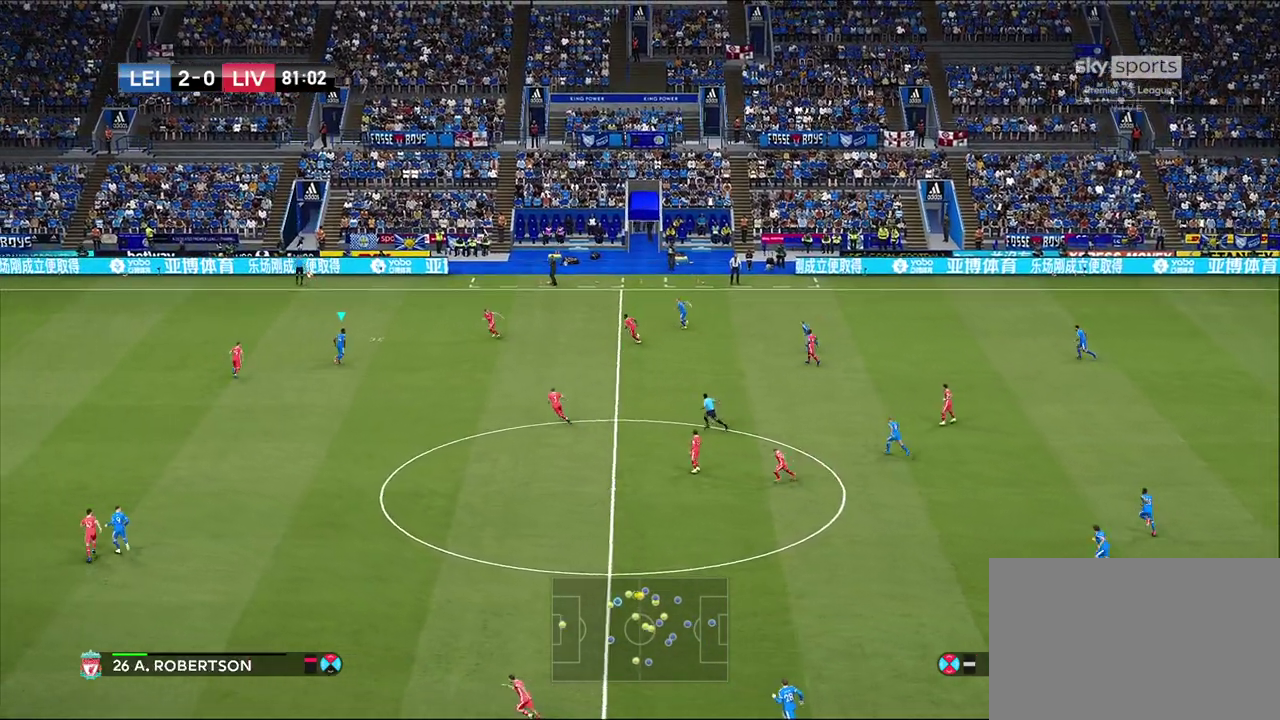
{"dt_ms": 300, "buttons": [], "left_stick": "down", "right_stick": "center", "events": [[267, "left_stick", "down"]]}
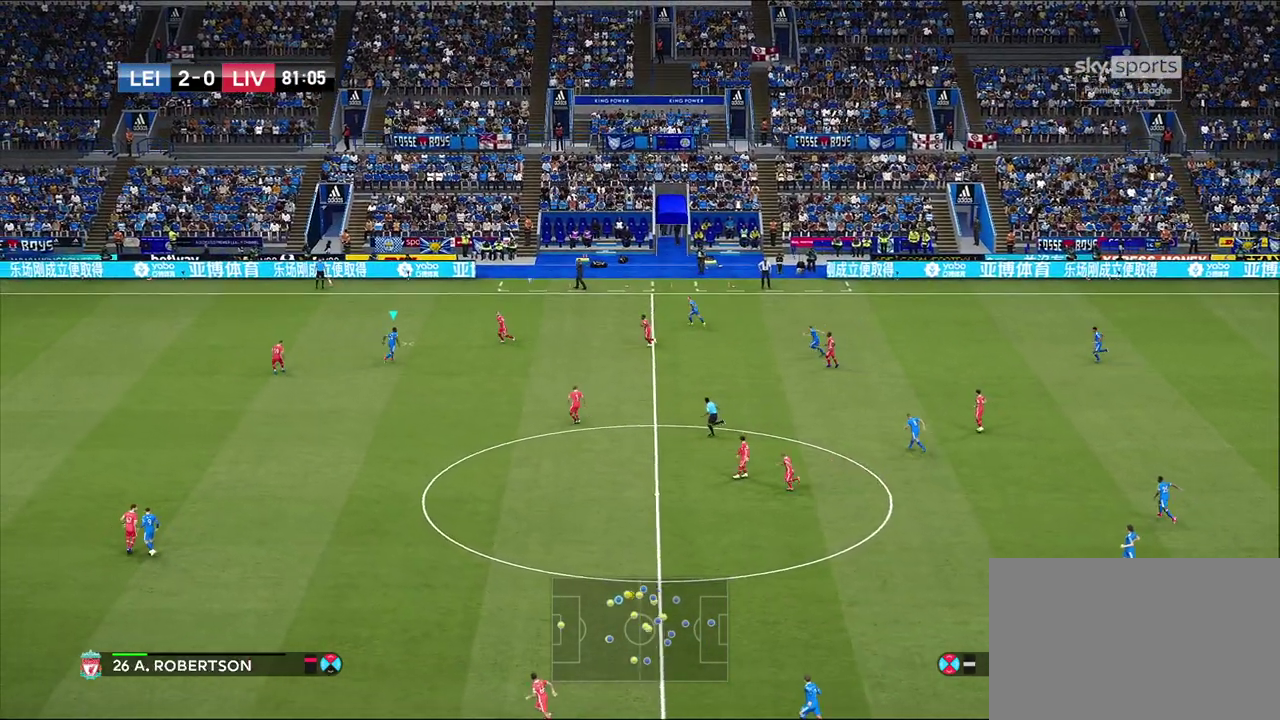
{"dt_ms": 700, "buttons": [], "left_stick": "up-left", "right_stick": "center", "events": [[83, "left_stick", "center"], [133, "left_stick", "up"], [433, "left_stick", "up-left"]]}
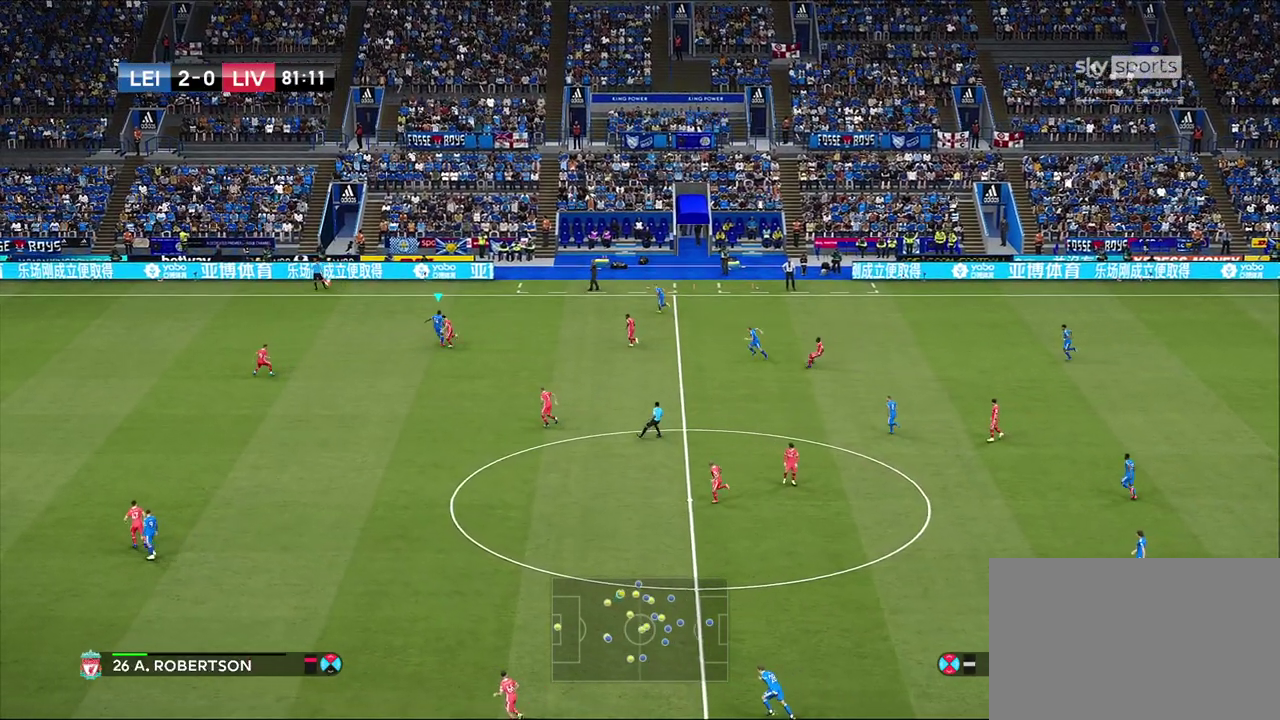
{"dt_ms": 600, "buttons": [], "left_stick": "up-left", "right_stick": "center", "events": []}
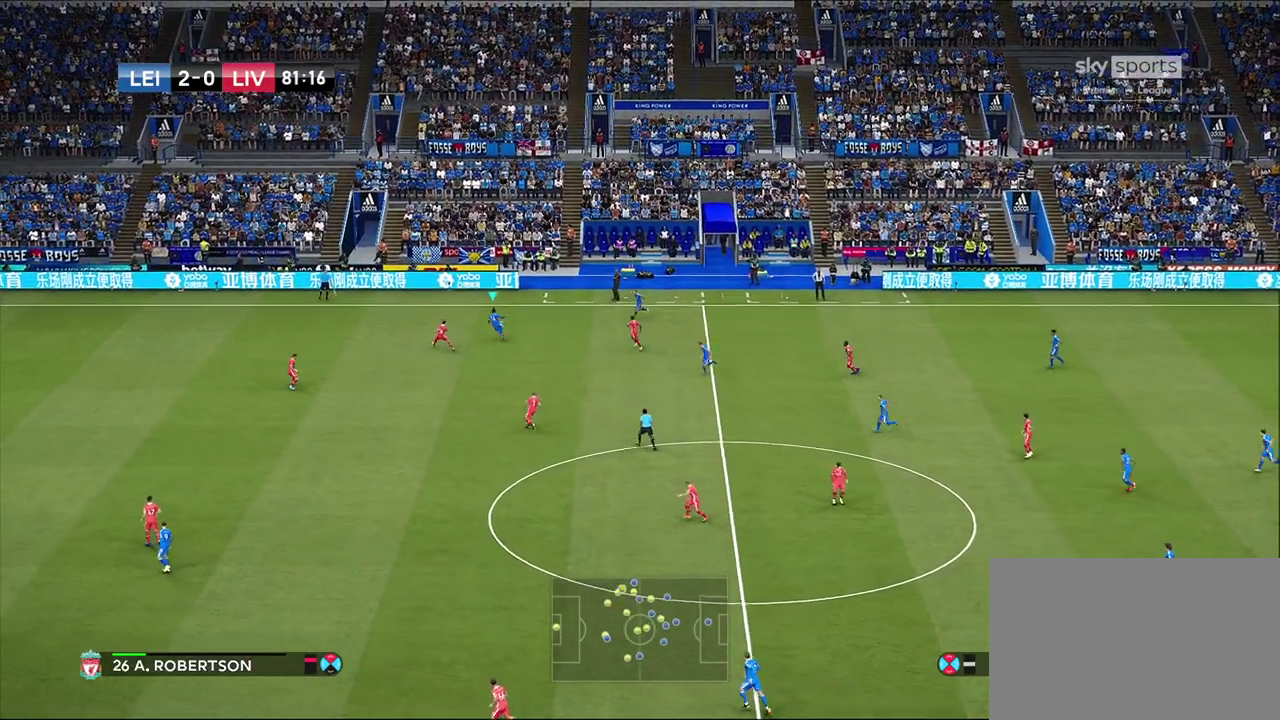
{"dt_ms": 600, "buttons": [], "left_stick": "center", "right_stick": "center", "events": [[167, "left_stick", "center"]]}
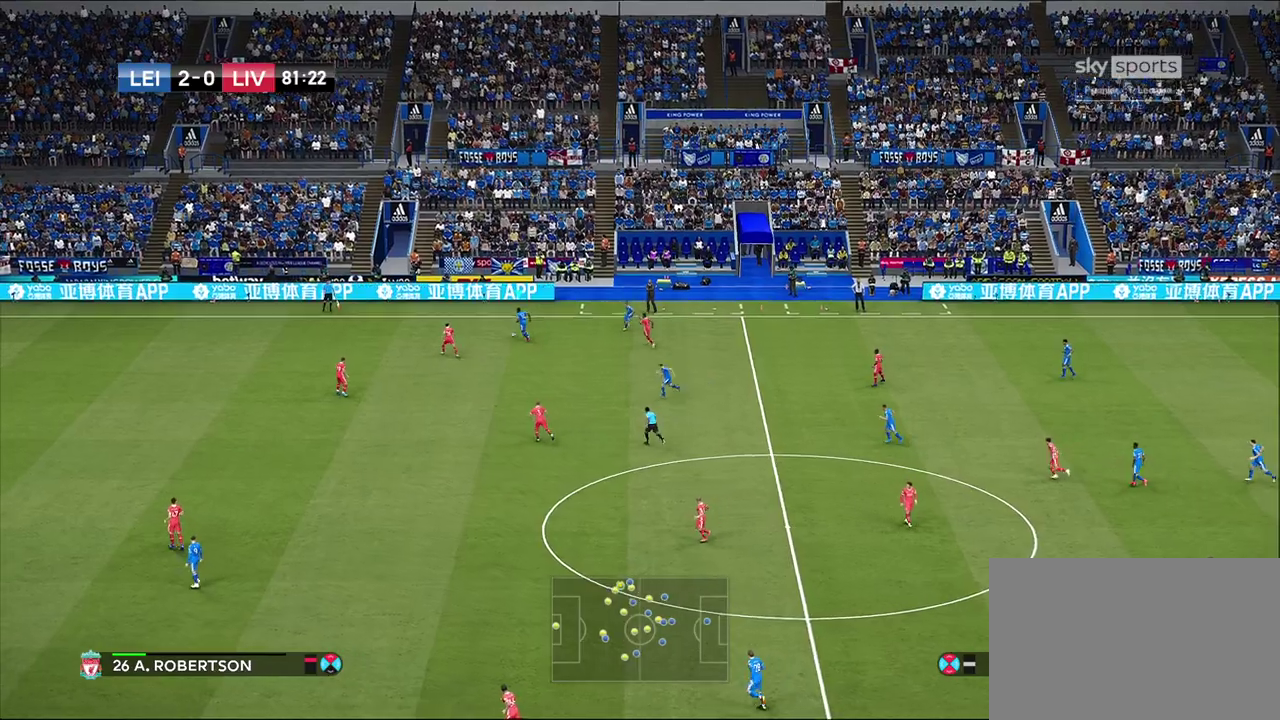
{"dt_ms": 300, "buttons": [], "left_stick": "down-left", "right_stick": "center", "events": [[83, "left_stick", "down-left"]]}
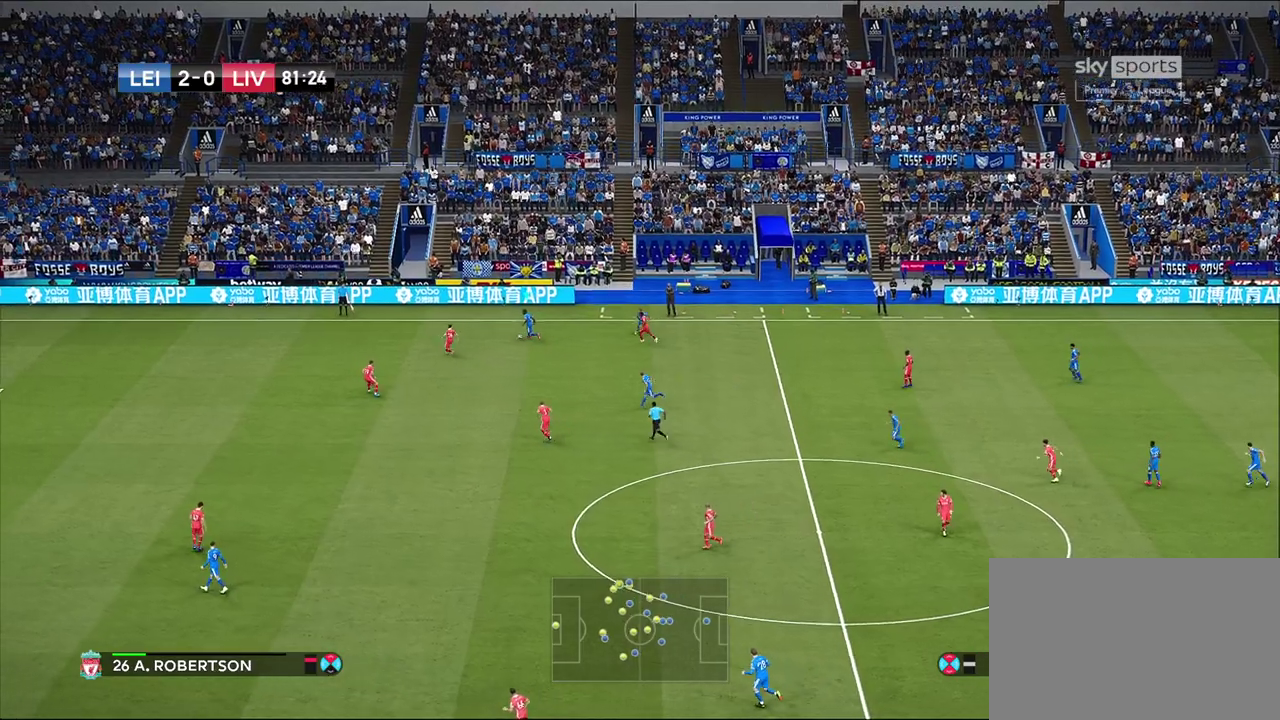
{"dt_ms": 400, "buttons": [], "left_stick": "down", "right_stick": "center", "events": [[183, "left_stick", "down"]]}